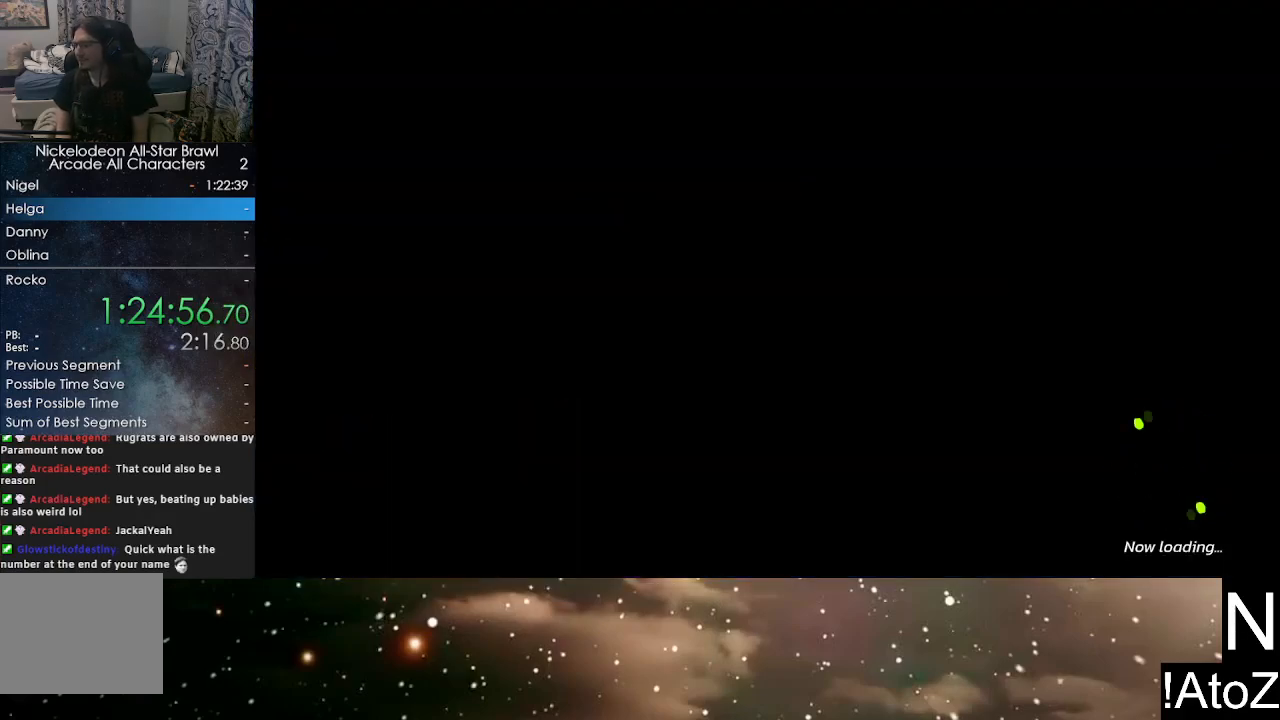
Gameplay with a controller (Xbox layout); each line is a JSON object with the inputs held at the frame after it. "events" lists button and stick changes between this image and that frame as [ms after this image, input, new state], when the widget could be followed in between.
{"buttons": [], "left_stick": "center", "right_stick": "center", "events": []}
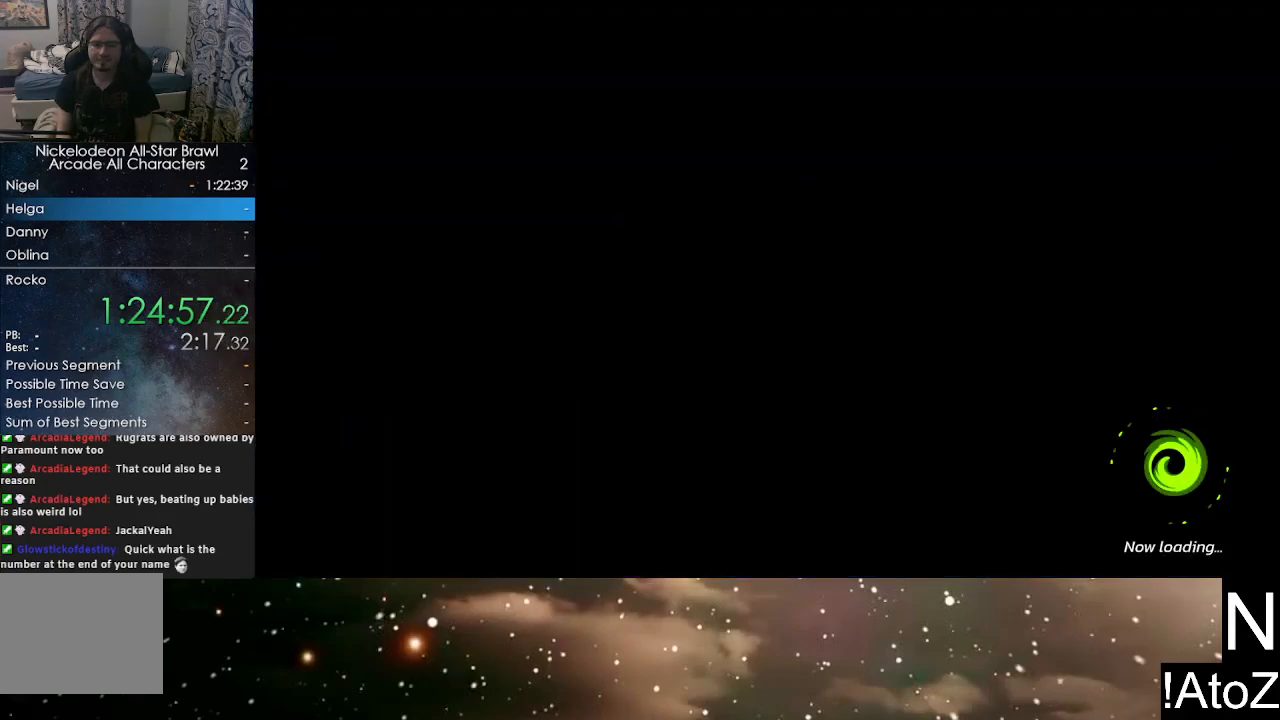
{"buttons": [], "left_stick": "center", "right_stick": "center", "events": []}
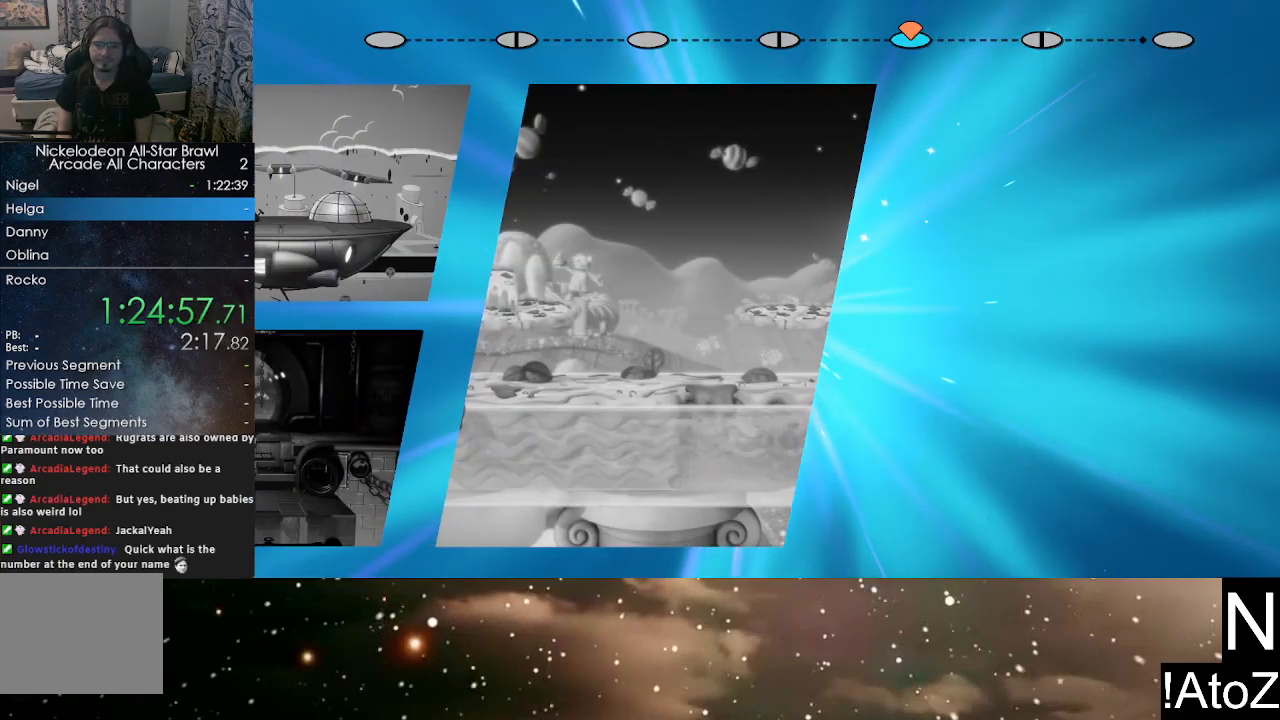
{"buttons": [], "left_stick": "center", "right_stick": "center", "events": []}
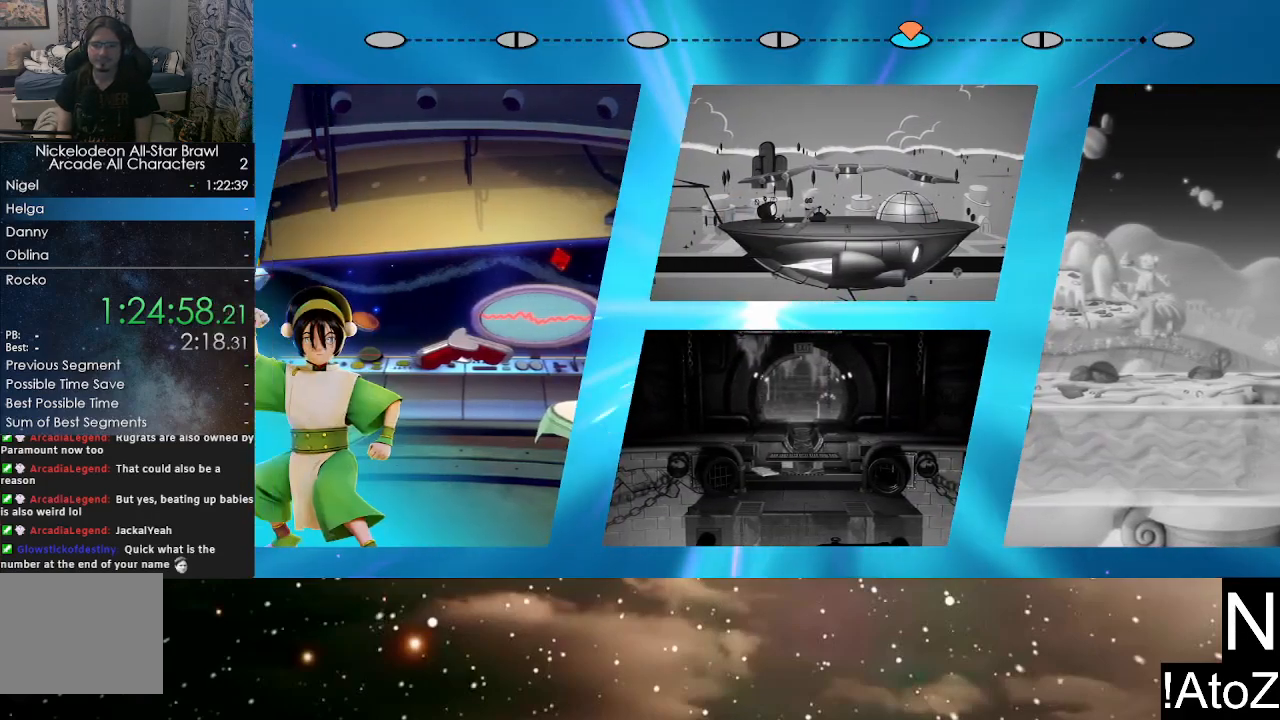
{"buttons": [], "left_stick": "center", "right_stick": "center", "events": [[33, "A", "down"], [117, "A", "up"], [167, "A", "down"], [250, "A", "up"], [267, "A", "down"], [350, "A", "up"], [383, "A", "down"], [433, "A", "up"]]}
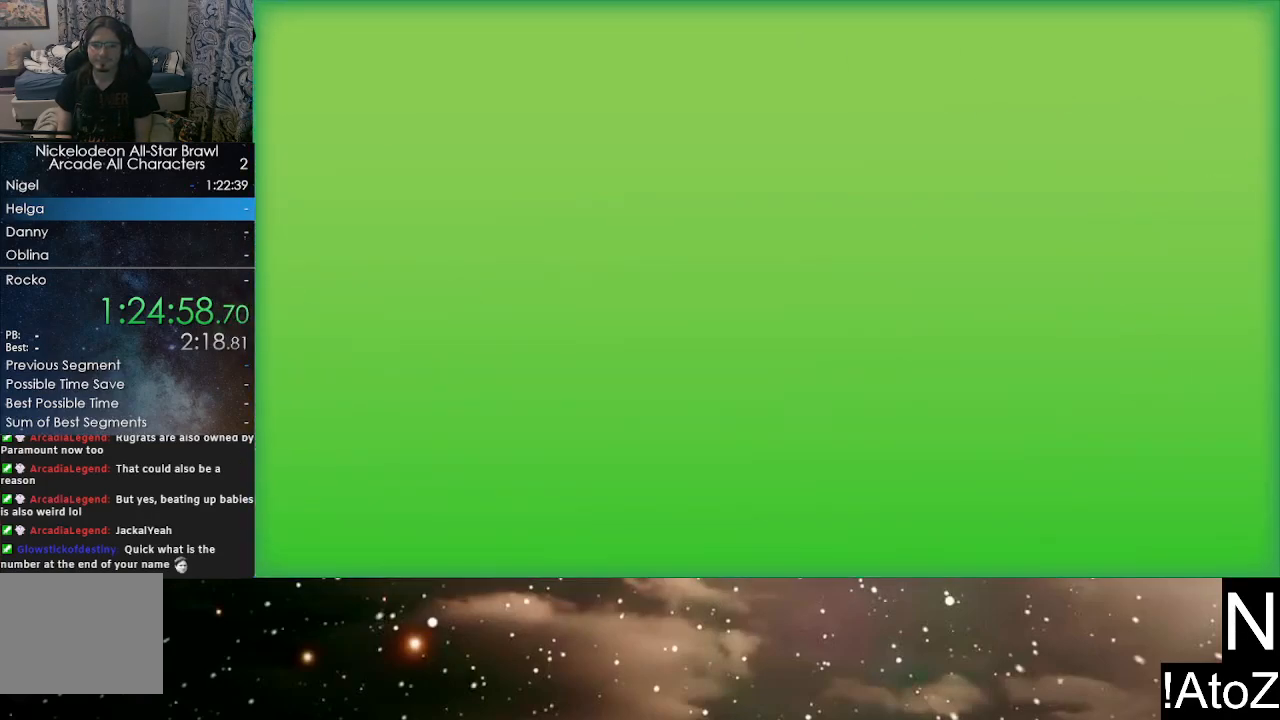
{"buttons": [], "left_stick": "center", "right_stick": "center", "events": []}
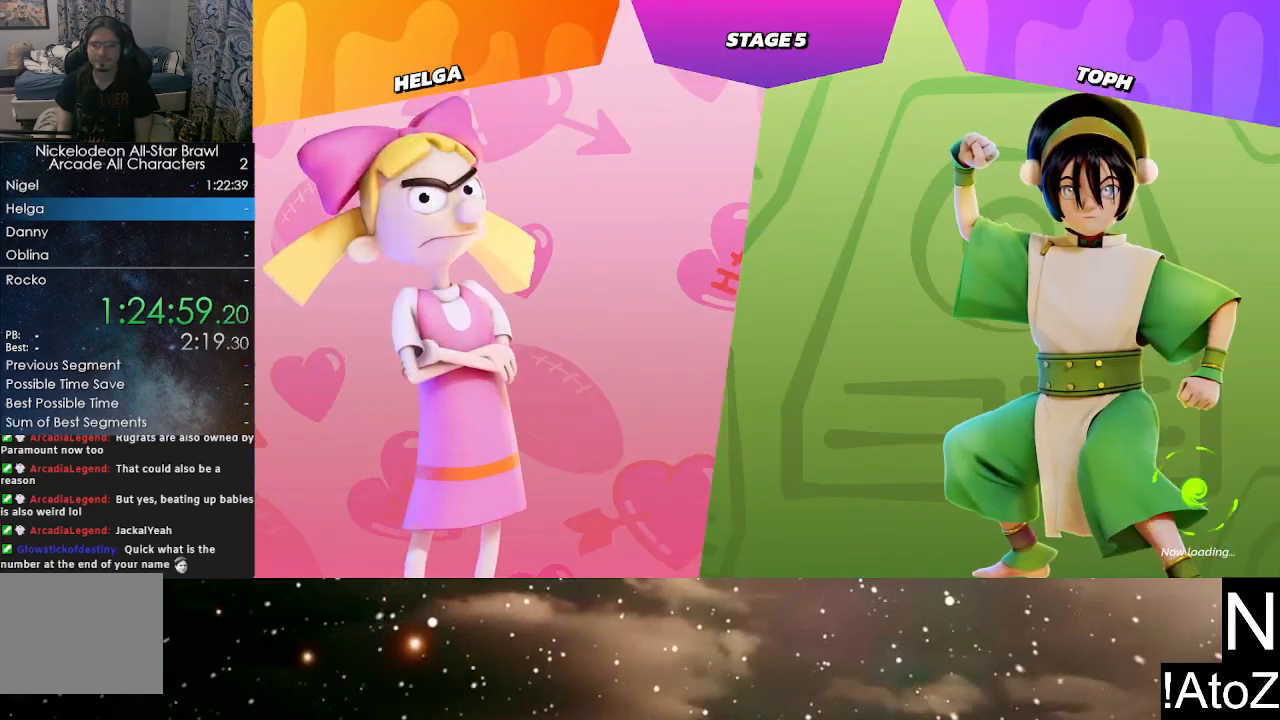
{"buttons": [], "left_stick": "center", "right_stick": "center", "events": []}
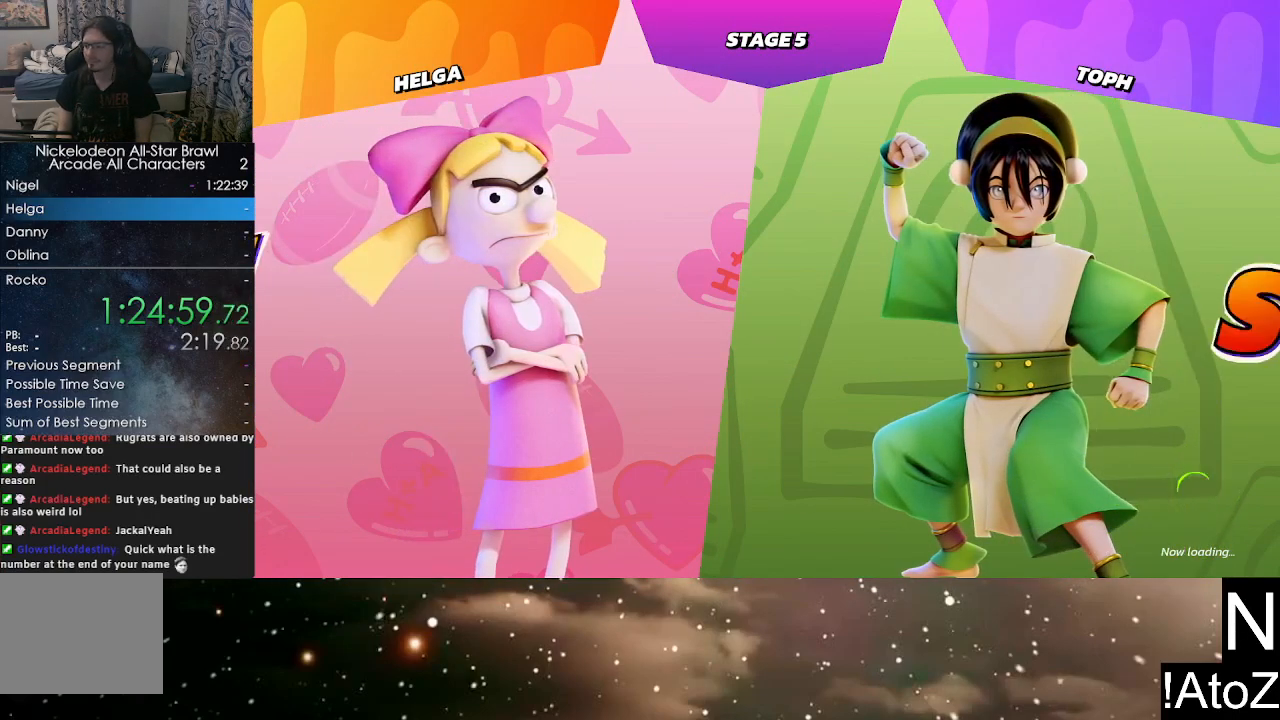
{"buttons": [], "left_stick": "center", "right_stick": "center", "events": []}
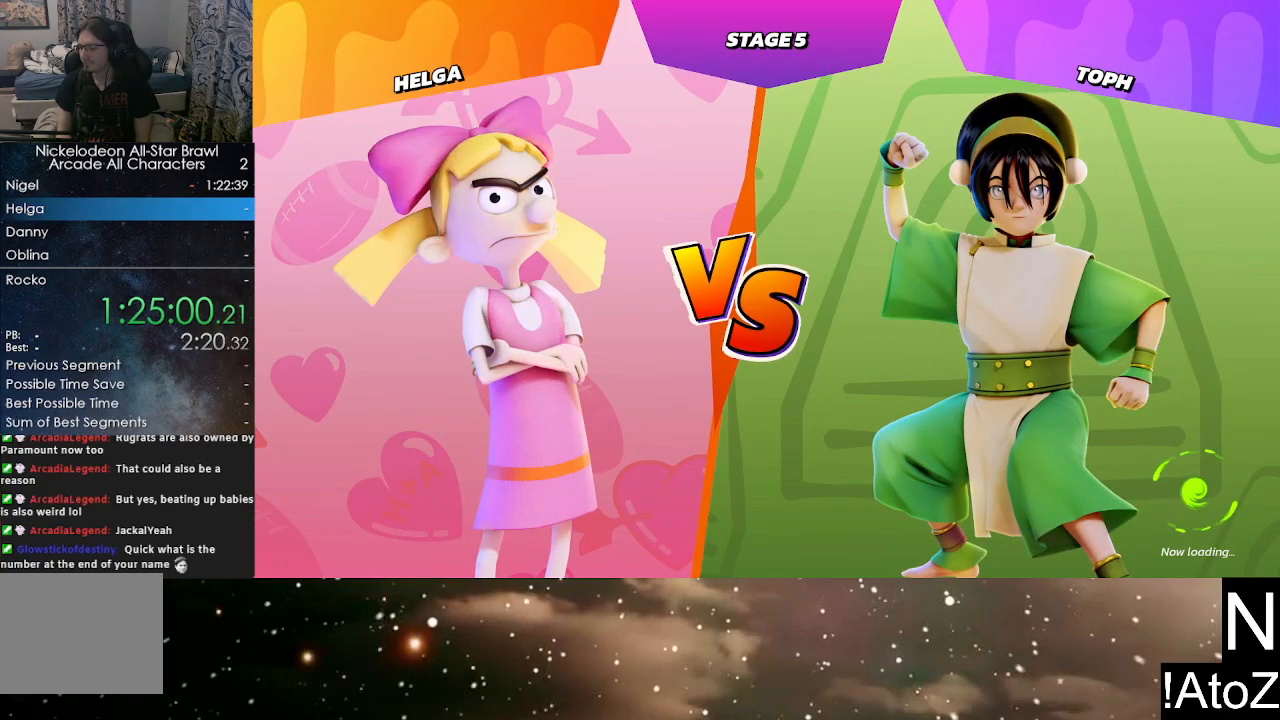
{"buttons": [], "left_stick": "center", "right_stick": "center", "events": []}
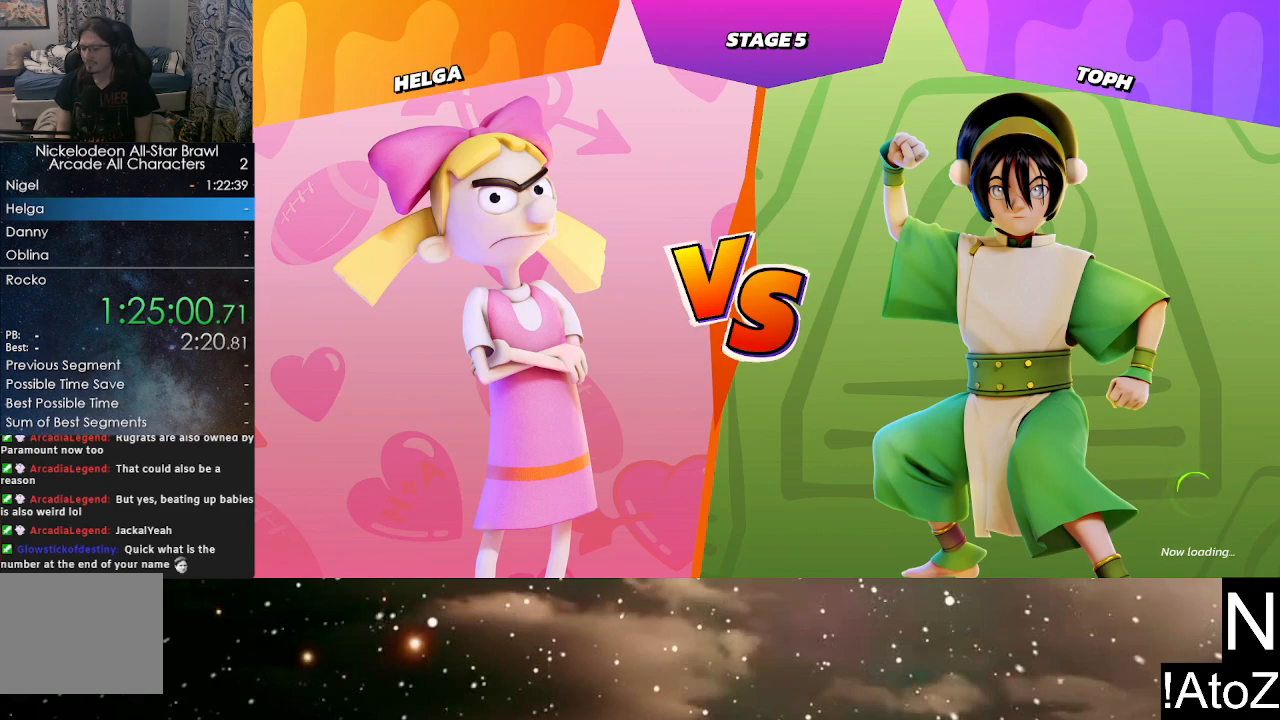
{"buttons": [], "left_stick": "center", "right_stick": "center", "events": []}
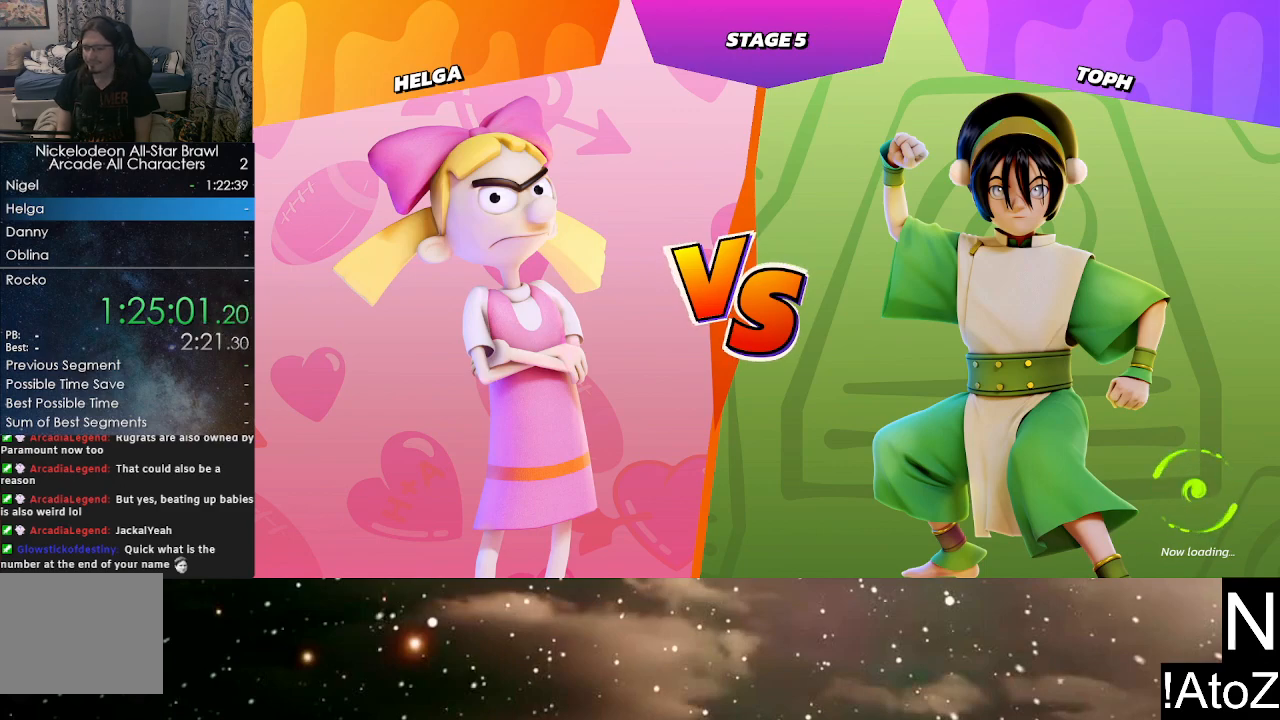
{"buttons": [], "left_stick": "center", "right_stick": "center", "events": []}
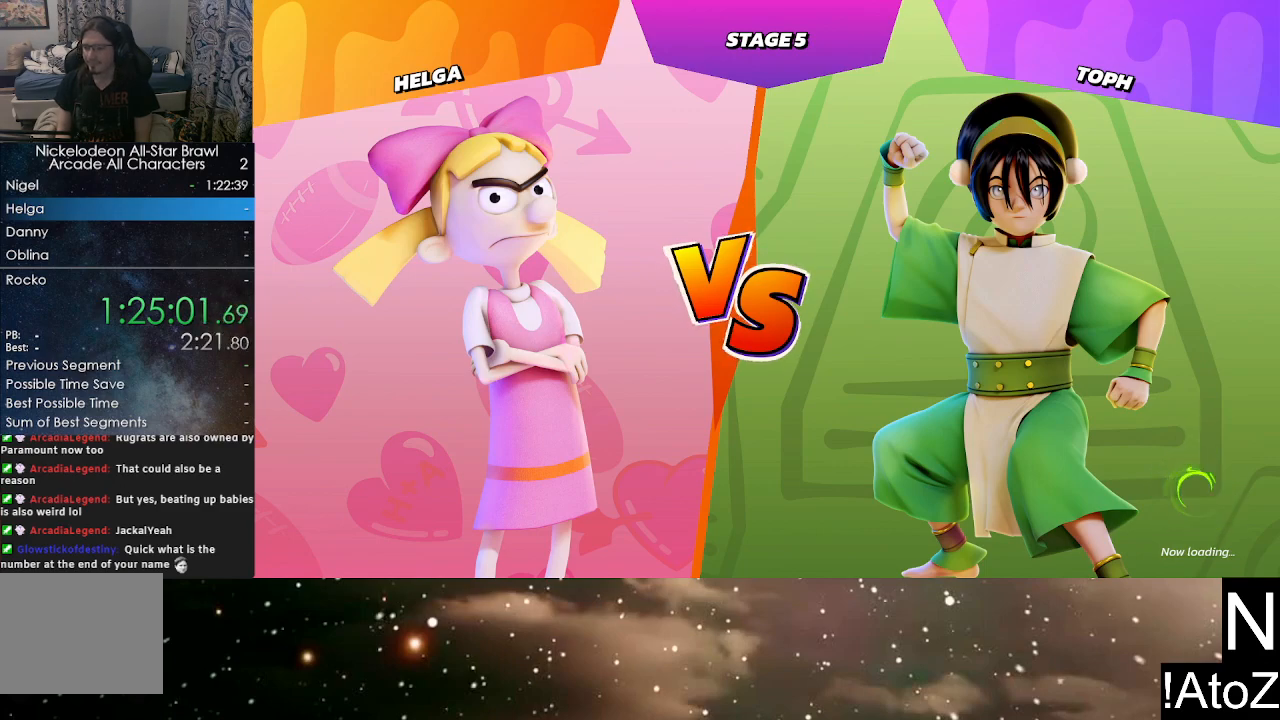
{"buttons": [], "left_stick": "center", "right_stick": "center", "events": [[350, "right_stick", "right"], [467, "right_stick", "center"]]}
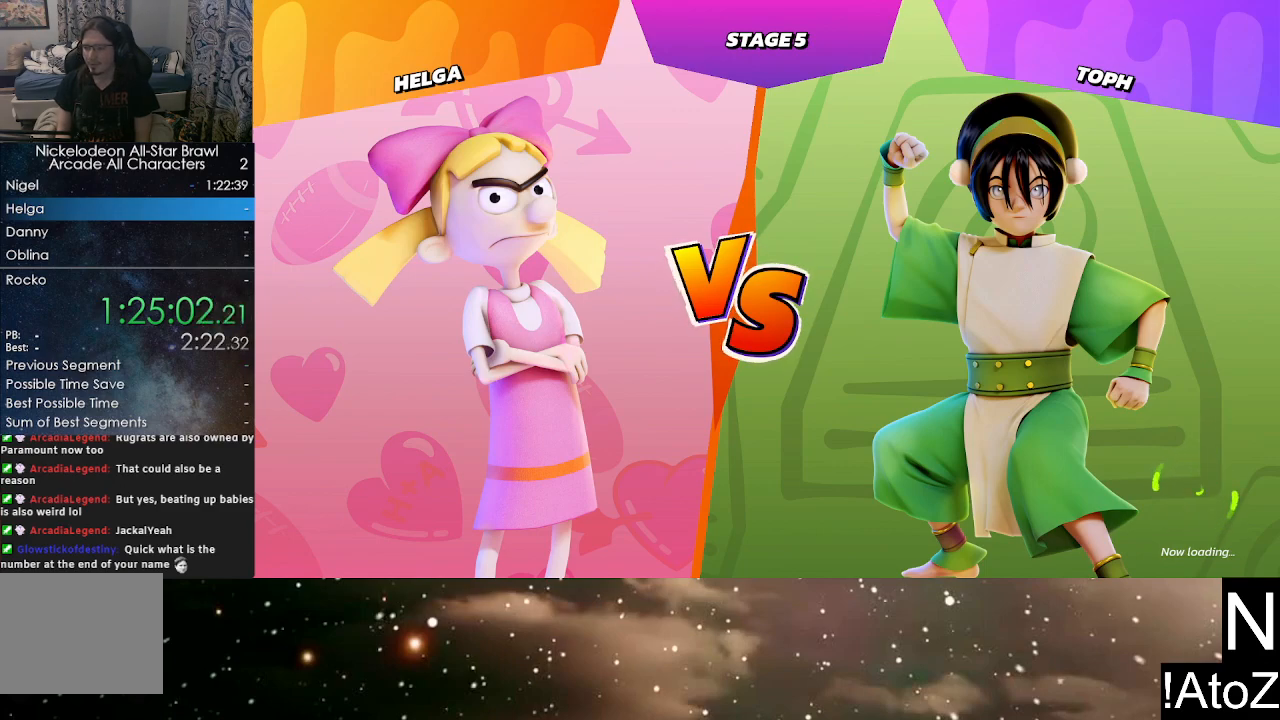
{"buttons": [], "left_stick": "center", "right_stick": "left", "events": [[417, "right_stick", "left"]]}
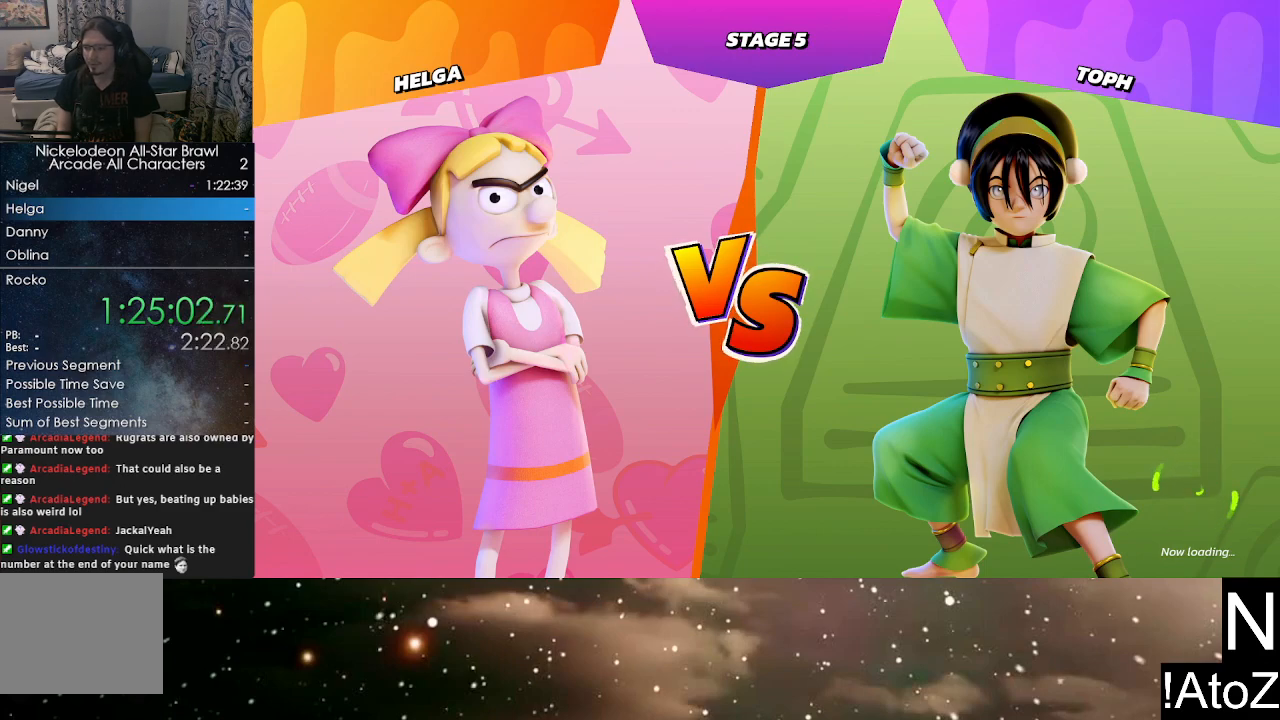
{"buttons": [], "left_stick": "center", "right_stick": "up-right", "events": [[50, "right_stick", "center"], [500, "right_stick", "up-right"]]}
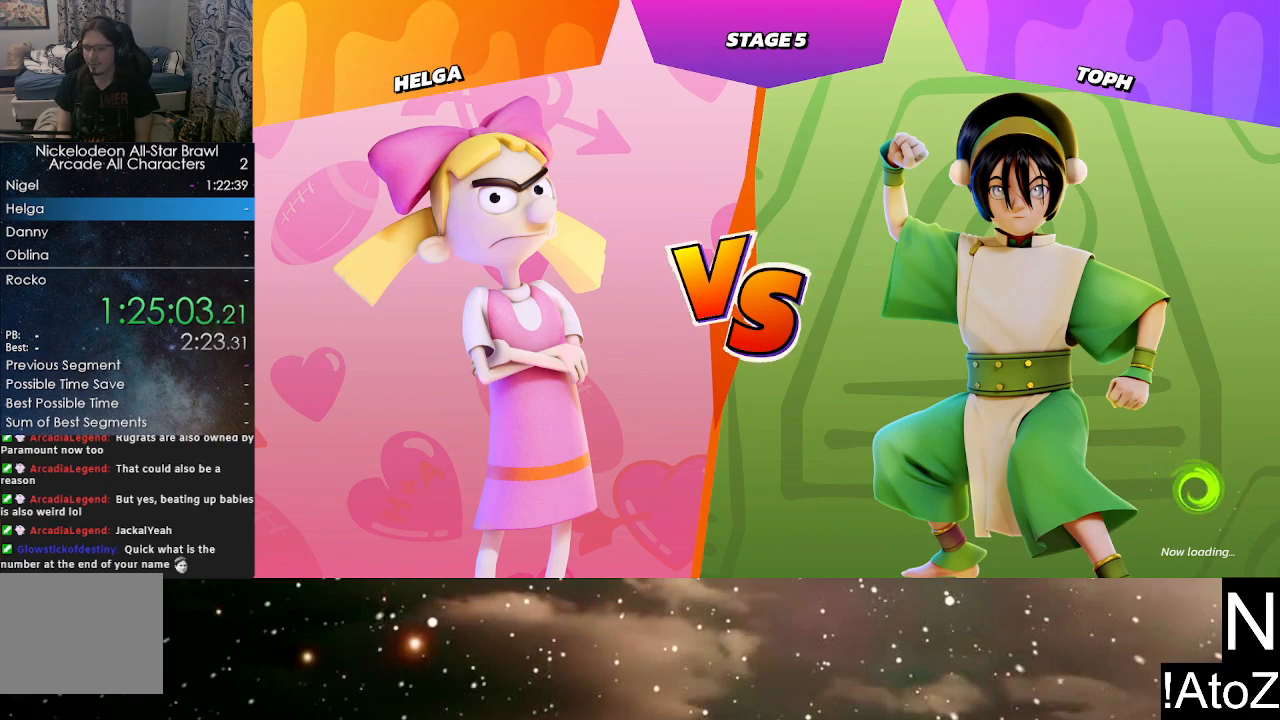
{"buttons": [], "left_stick": "center", "right_stick": "center", "events": [[83, "right_stick", "center"]]}
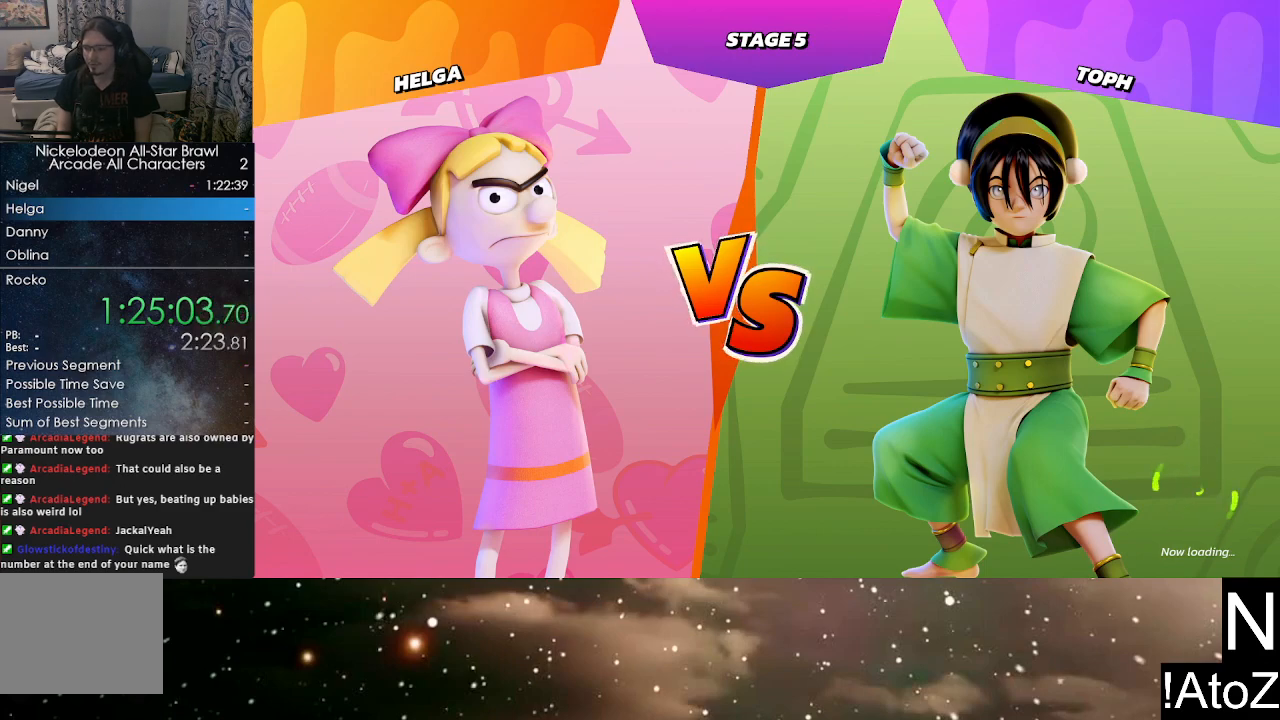
{"buttons": [], "left_stick": "center", "right_stick": "center", "events": []}
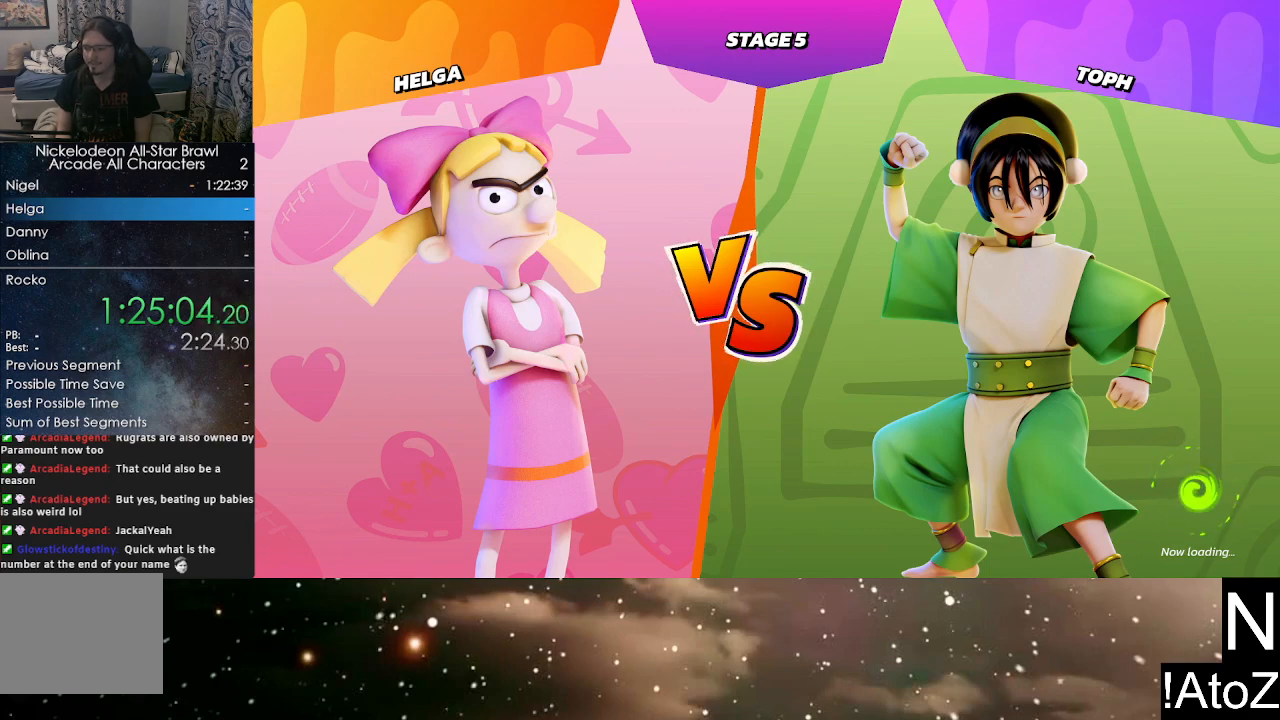
{"buttons": [], "left_stick": "center", "right_stick": "center", "events": []}
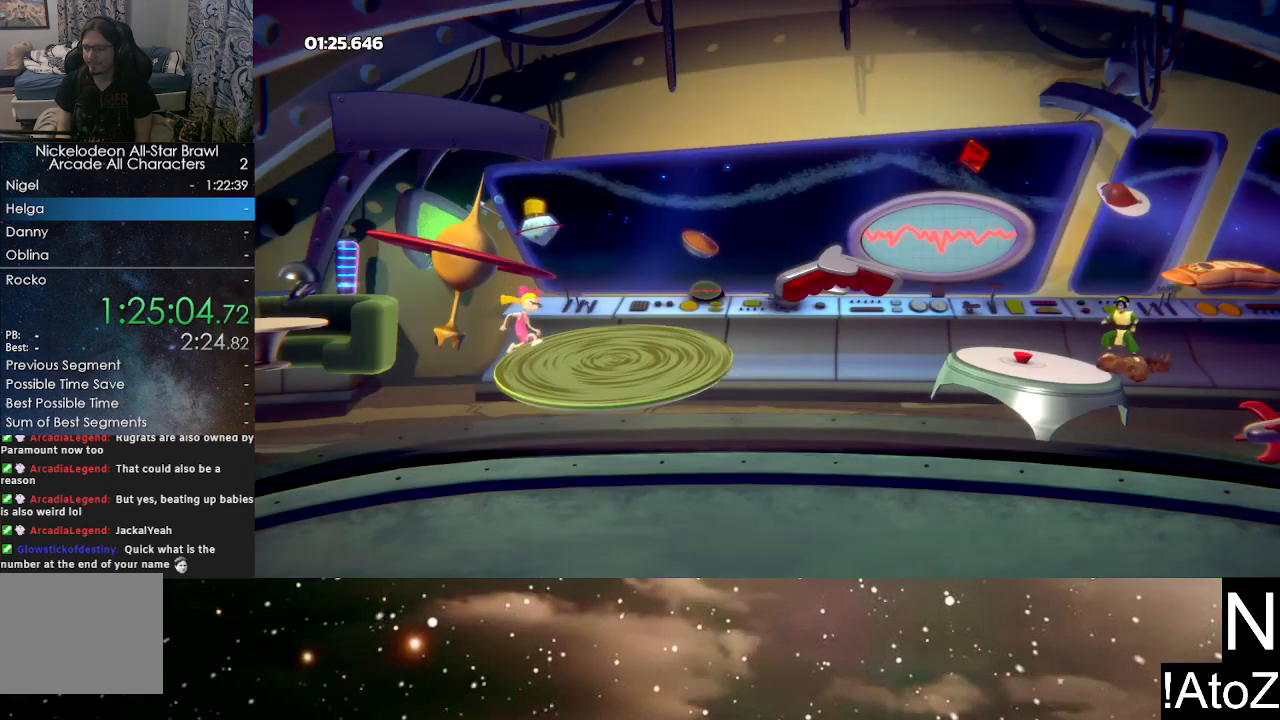
{"buttons": [], "left_stick": "center", "right_stick": "center", "events": []}
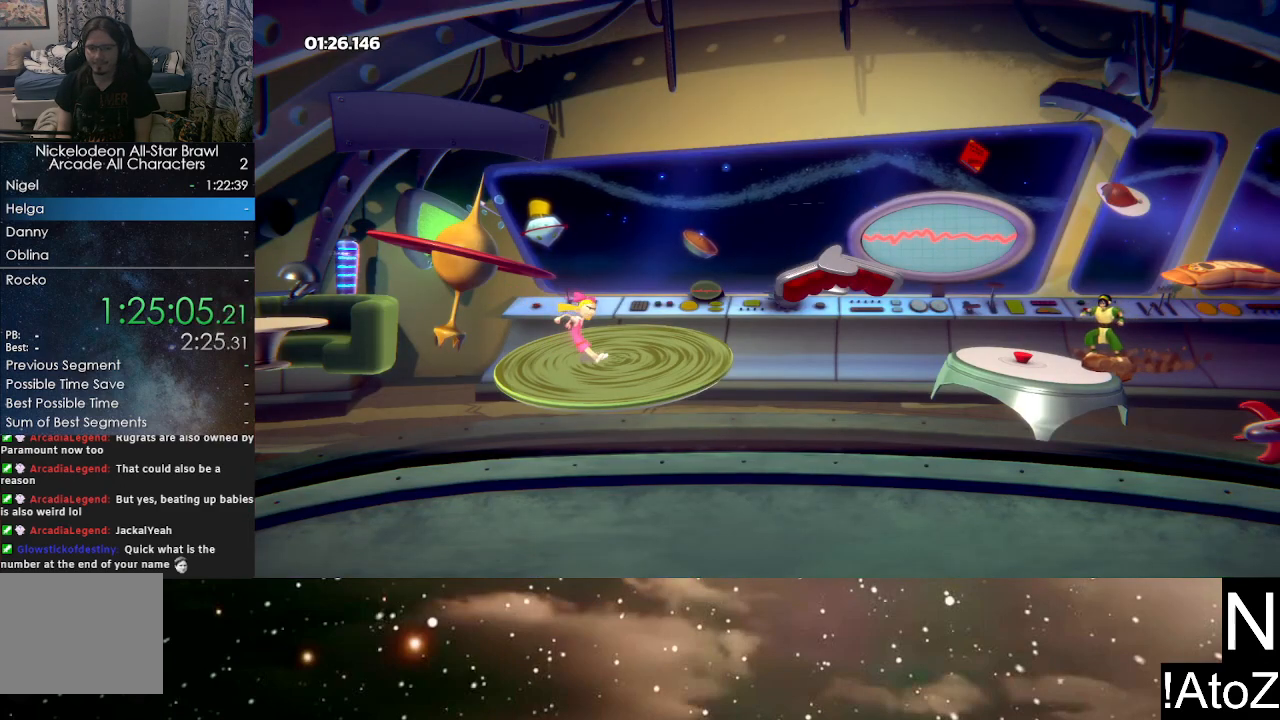
{"buttons": [], "left_stick": "center", "right_stick": "center", "events": []}
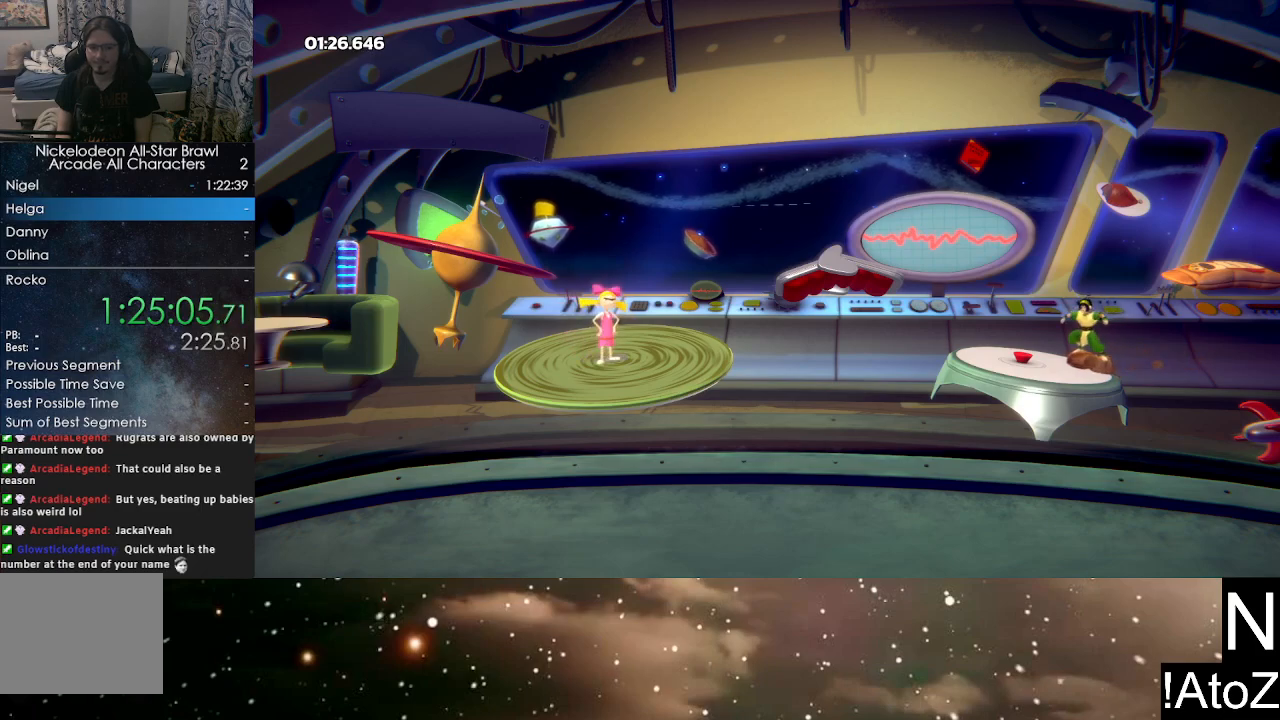
{"buttons": [], "left_stick": "center", "right_stick": "center", "events": [[117, "right_stick", "up"], [200, "right_stick", "center"]]}
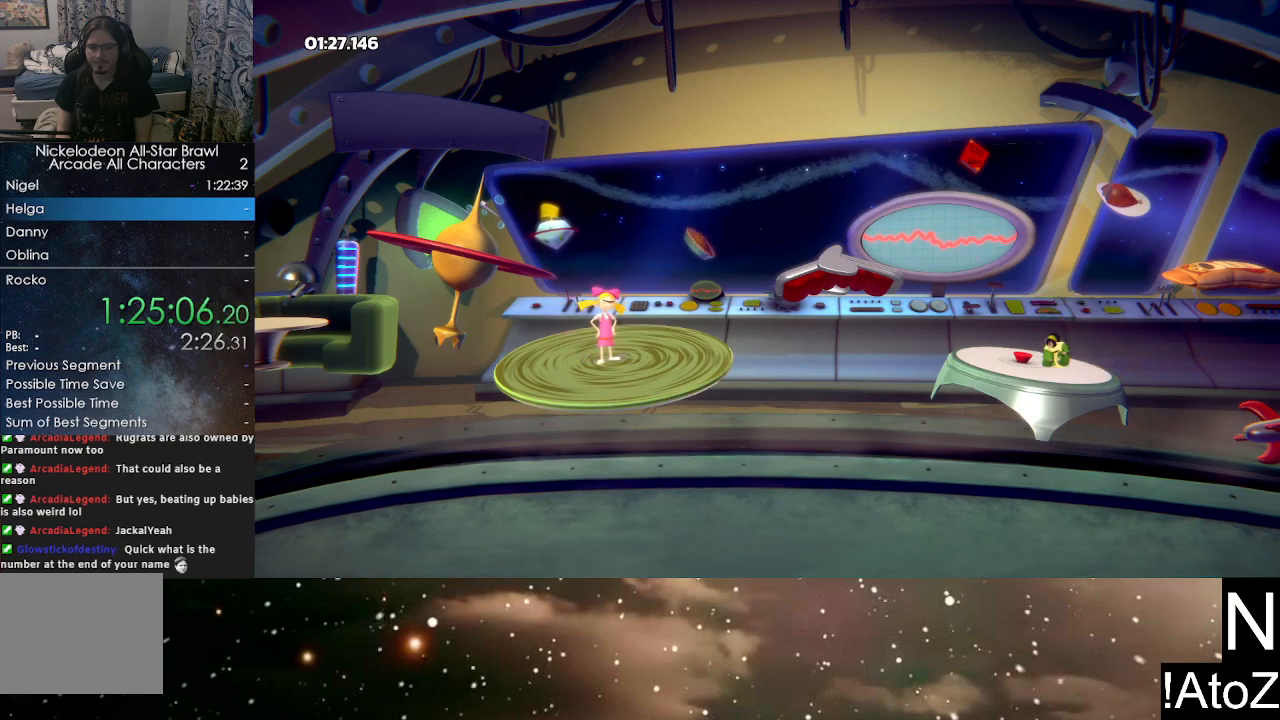
{"buttons": [], "left_stick": "center", "right_stick": "center", "events": []}
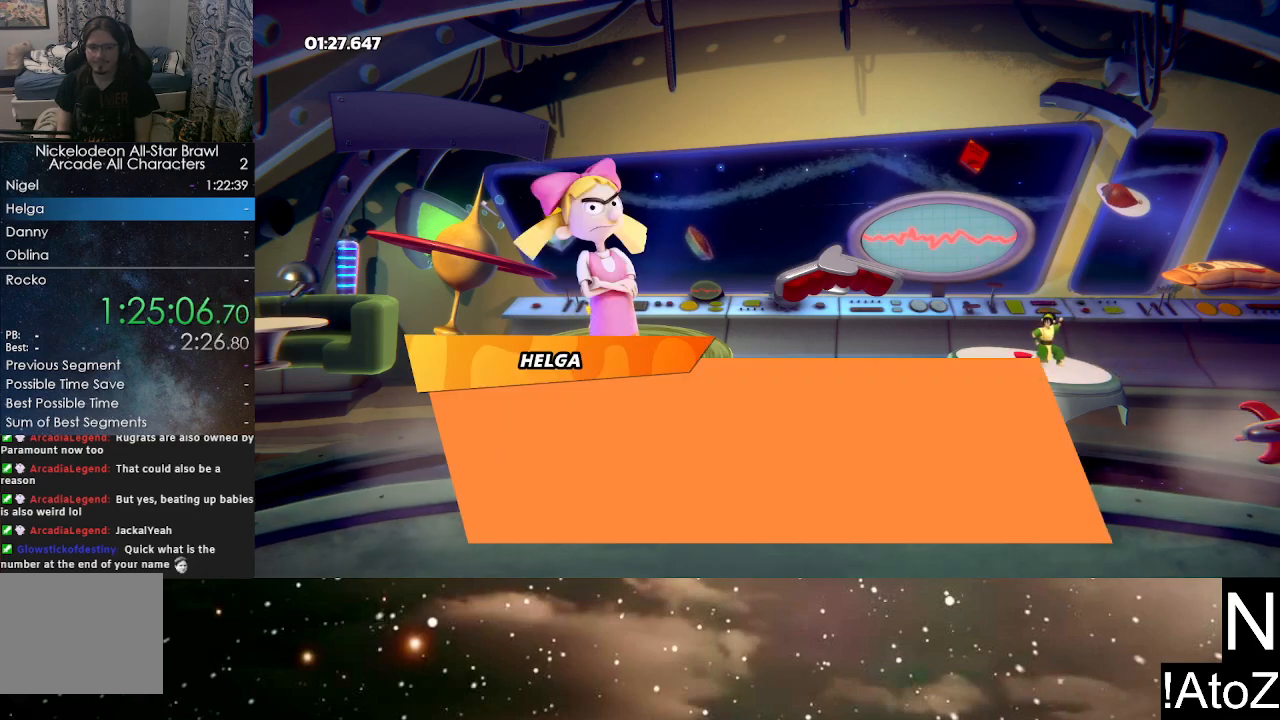
{"buttons": [], "left_stick": "center", "right_stick": "center", "events": [[183, "A", "down"], [183, "B", "down"], [250, "B", "up"], [267, "A", "up"], [317, "A", "down"], [317, "B", "down"], [383, "A", "up"], [383, "B", "up"], [433, "A", "down"], [433, "B", "down"], [500, "A", "up"], [500, "B", "up"]]}
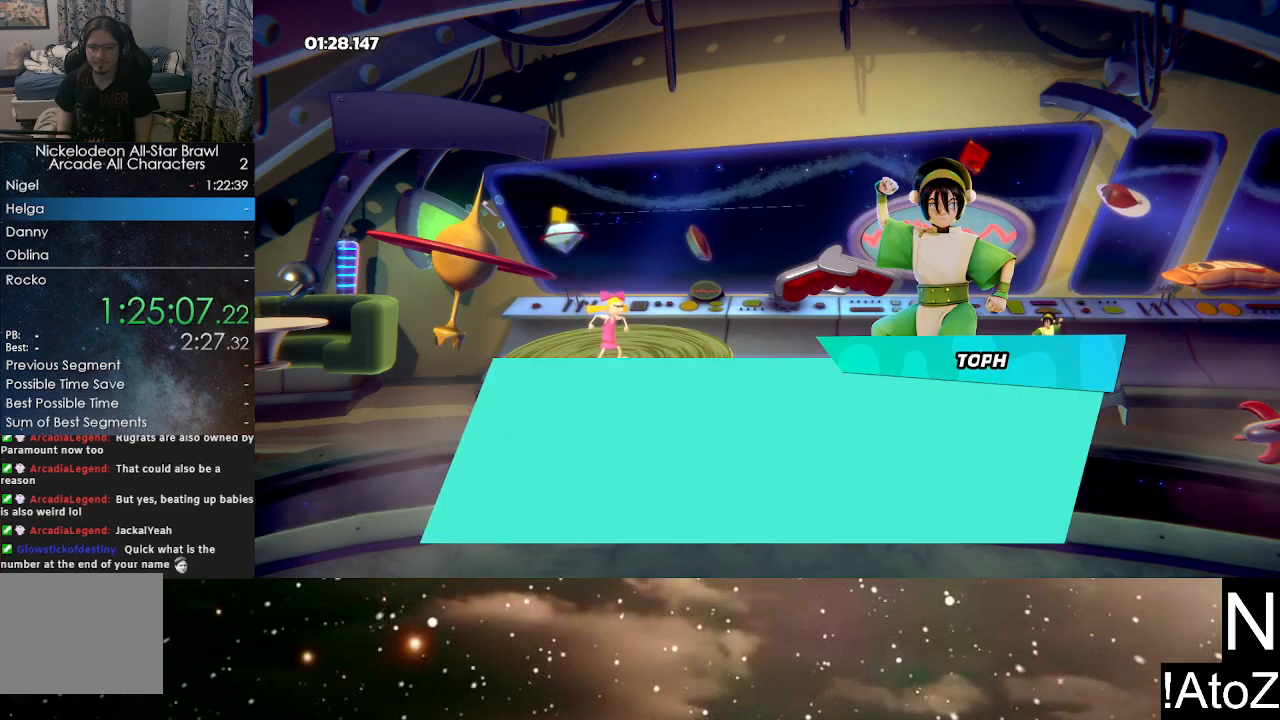
{"buttons": [], "left_stick": "center", "right_stick": "center", "events": [[50, "A", "down"], [50, "B", "down"], [117, "A", "up"], [117, "B", "up"], [167, "A", "down"], [167, "B", "down"], [233, "A", "up"], [233, "B", "up"], [283, "A", "down"], [300, "B", "down"], [367, "A", "up"], [367, "B", "up"], [400, "A", "down"], [417, "B", "down"], [450, "A", "up"], [467, "B", "up"]]}
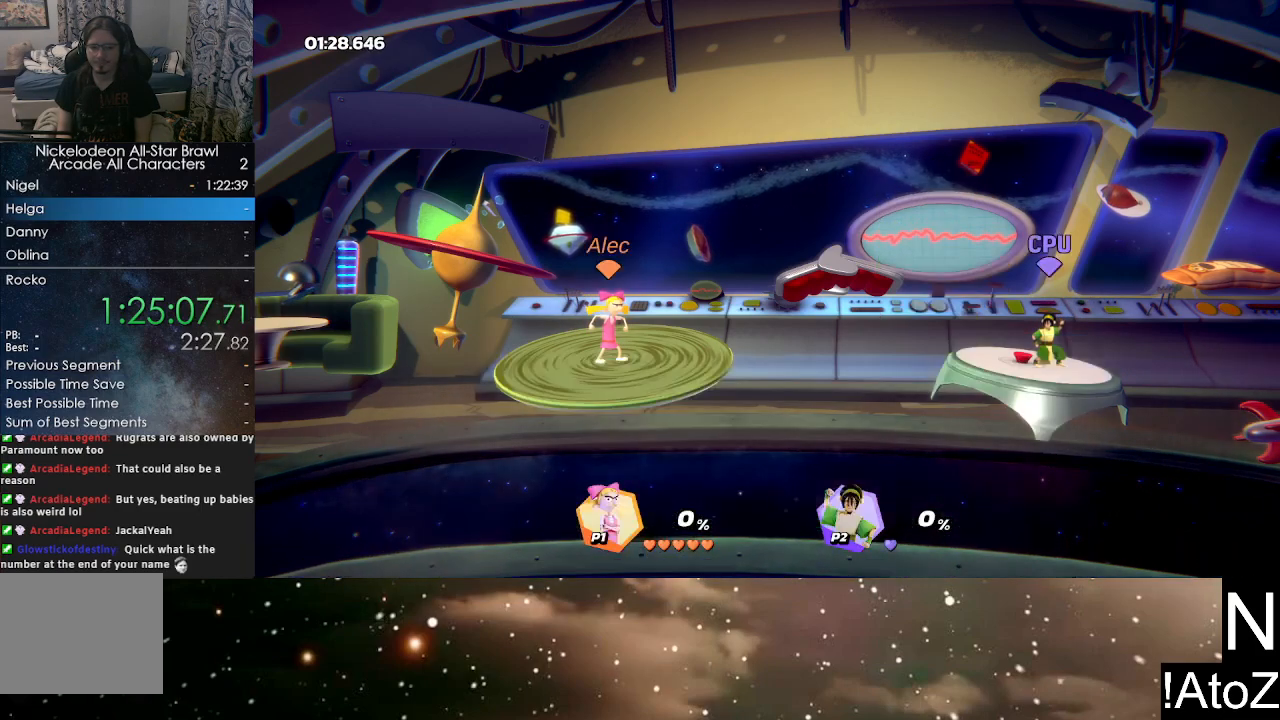
{"buttons": [], "left_stick": "center", "right_stick": "center", "events": []}
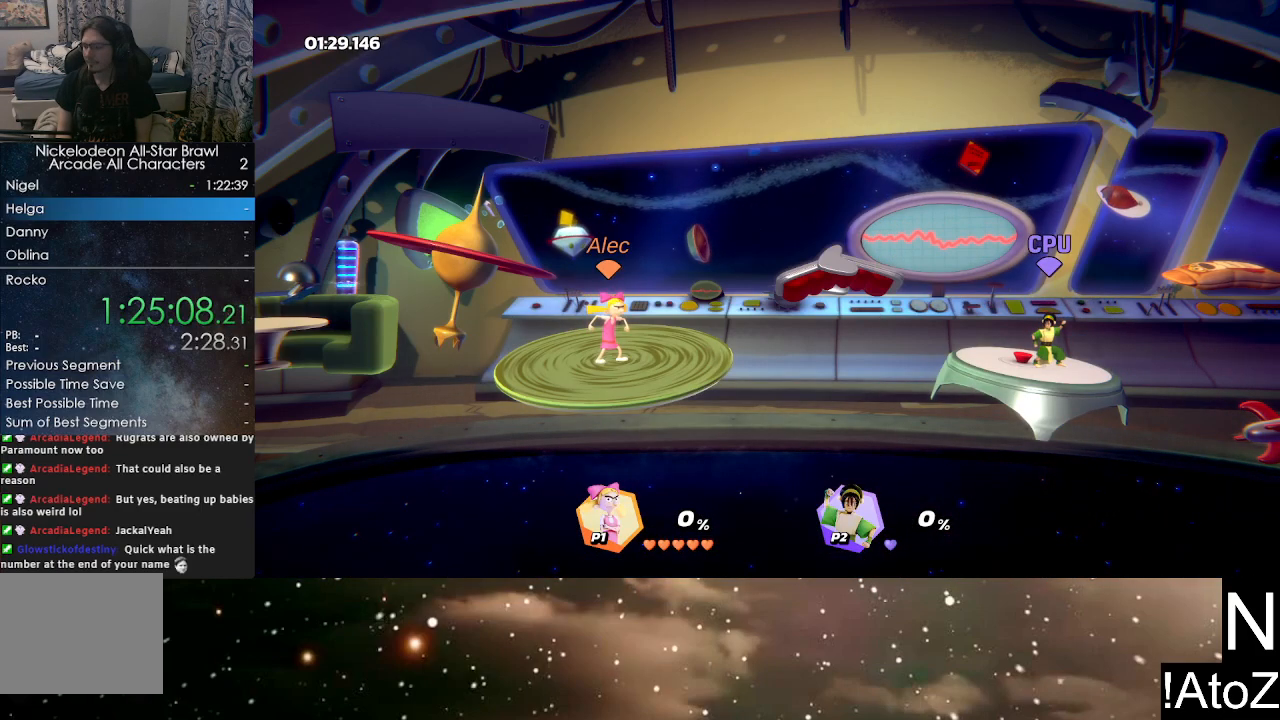
{"buttons": [], "left_stick": "center", "right_stick": "center", "events": []}
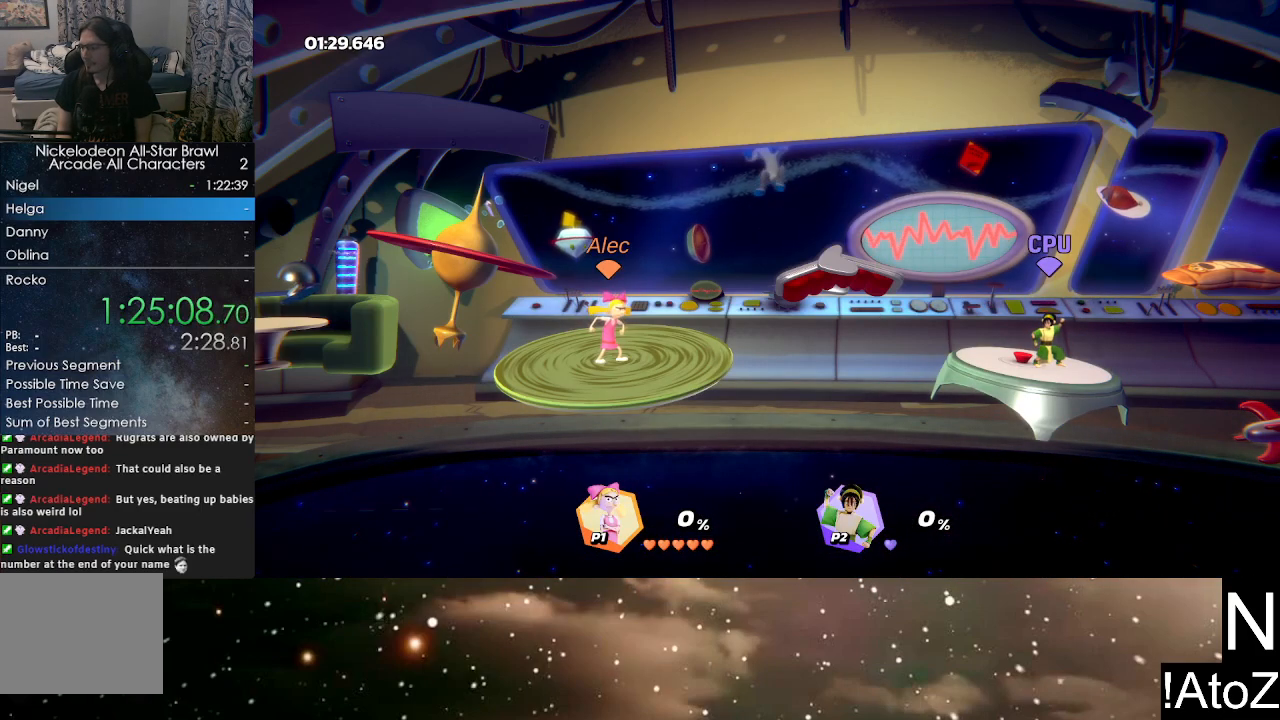
{"buttons": [], "left_stick": "center", "right_stick": "center", "events": []}
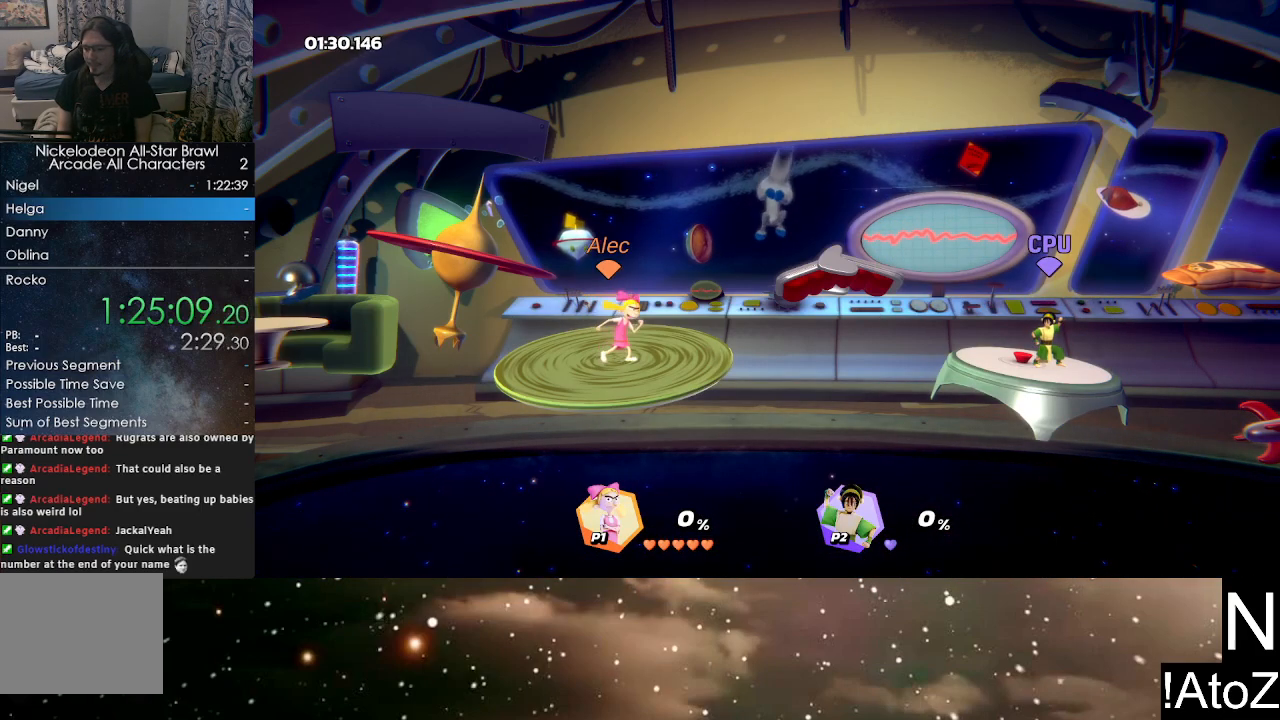
{"buttons": [], "left_stick": "center", "right_stick": "center", "events": []}
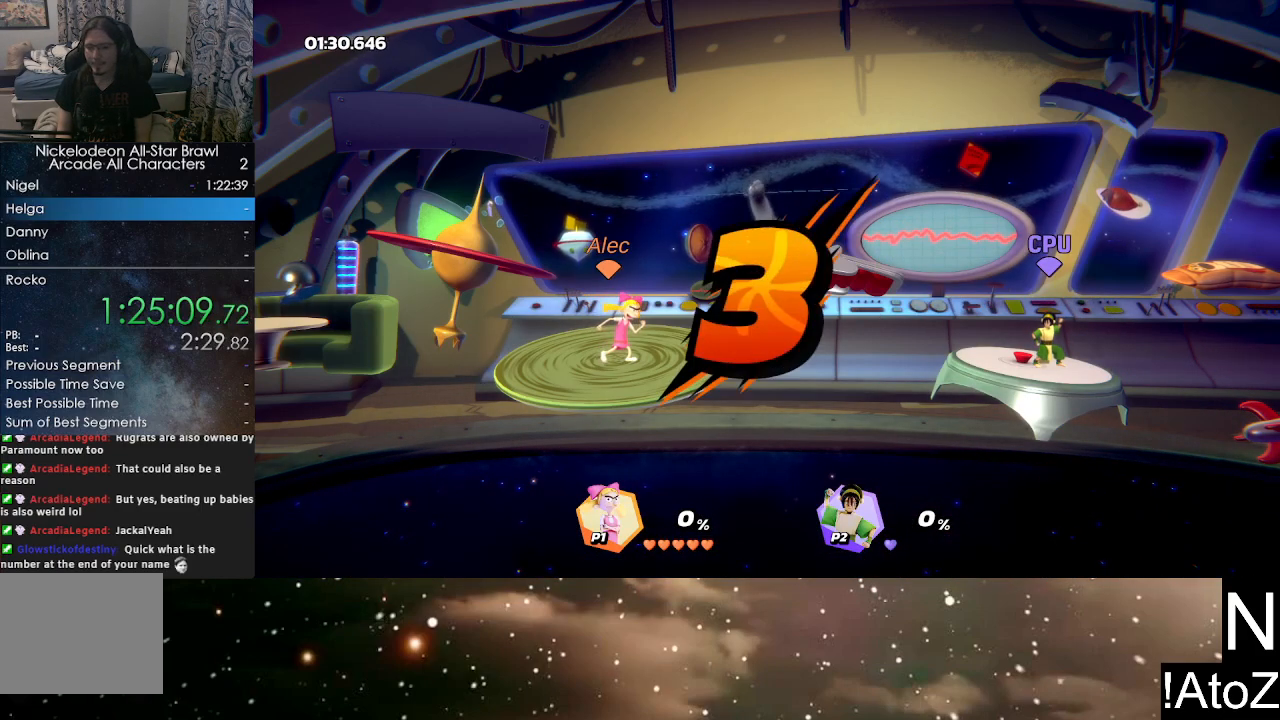
{"buttons": [], "left_stick": "center", "right_stick": "center", "events": []}